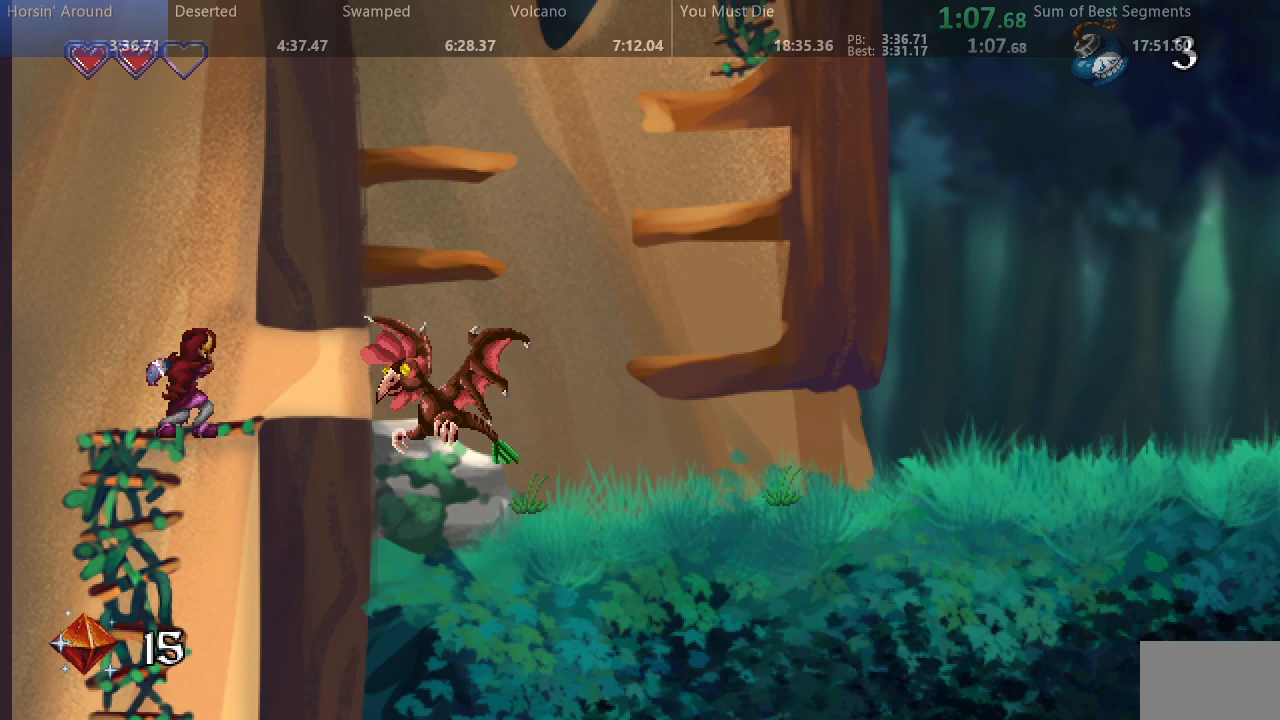
Gameplay with a controller (arcade stick); each line is a JSON object with the inputs held at the frame after it. "events" lists button and stick changes between this image and that frame as [ms after this image, input, new state], when the widget could be followed in between. Not read: DPAD_RIGHT L3 R3 other_buttons.
{"buttons": ["DPAD_DOWN"], "events": [[50, "SQUARE", "up"], [117, "DPAD_LEFT", "down"], [400, "DPAD_DOWN", "down"], [450, "DPAD_LEFT", "up"]]}
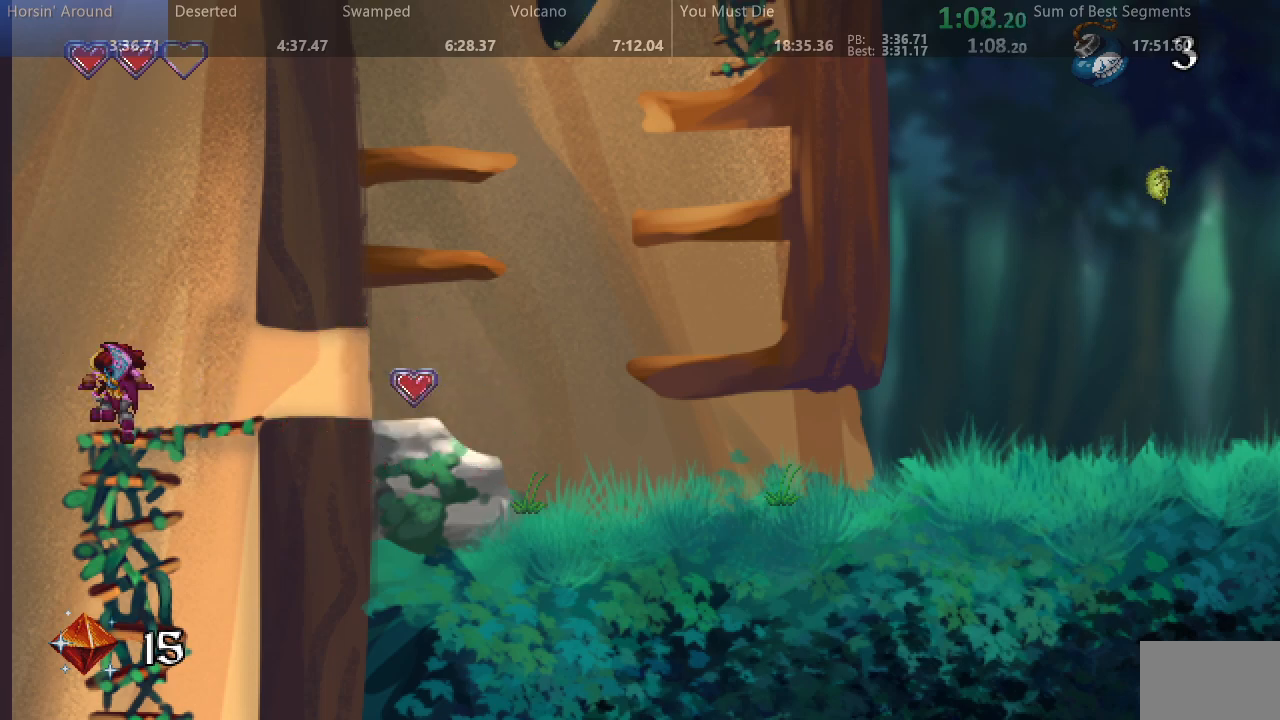
{"buttons": [], "events": [[450, "DPAD_DOWN", "up"]]}
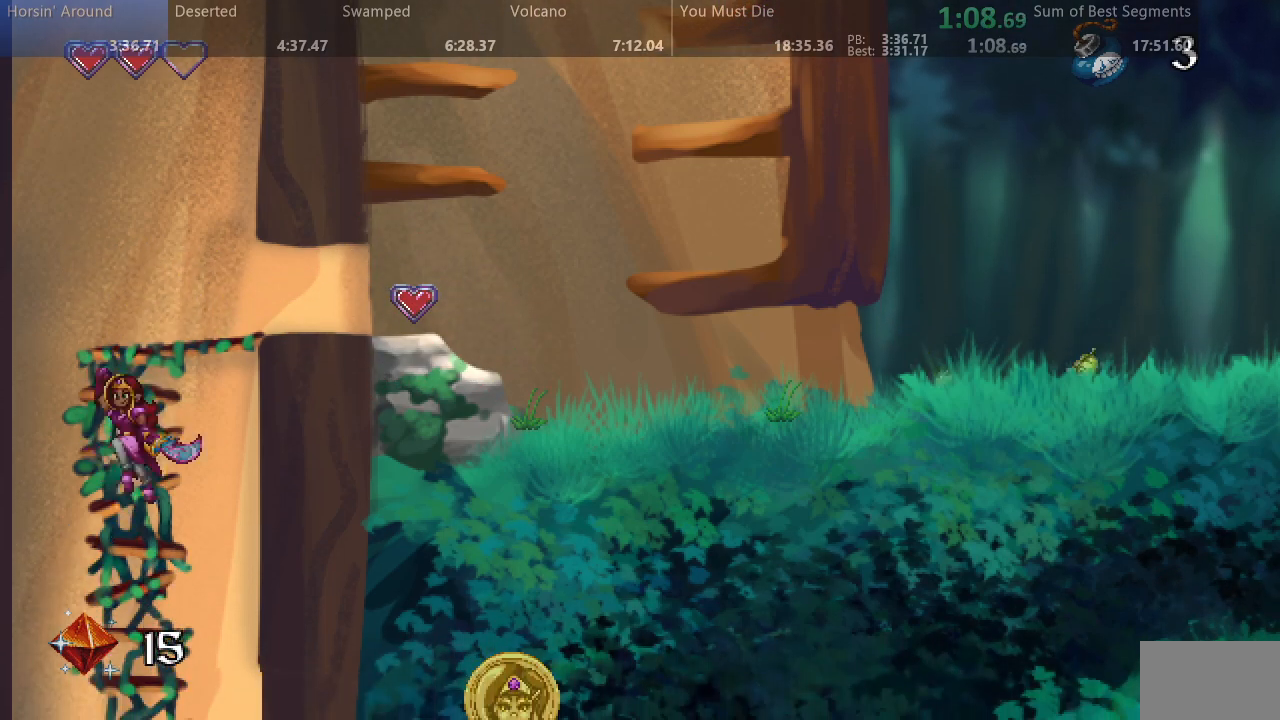
{"buttons": [], "events": []}
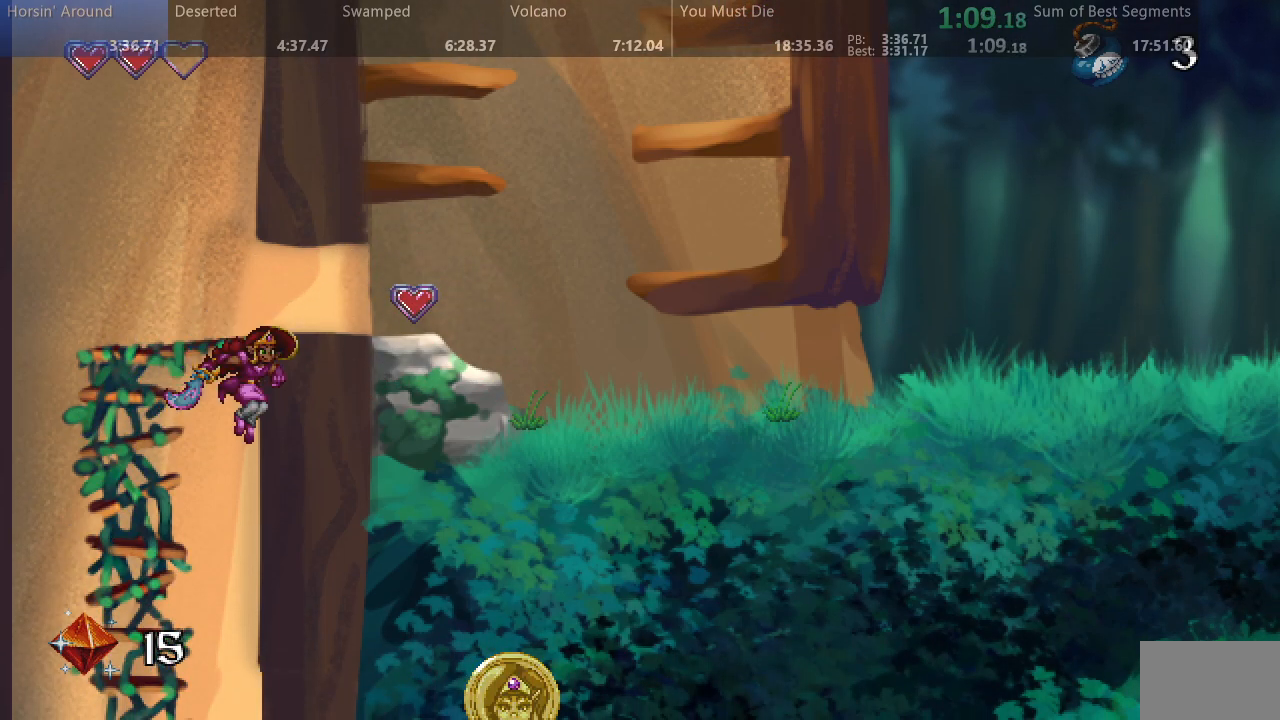
{"buttons": ["DPAD_DOWN"], "events": [[400, "DPAD_DOWN", "down"]]}
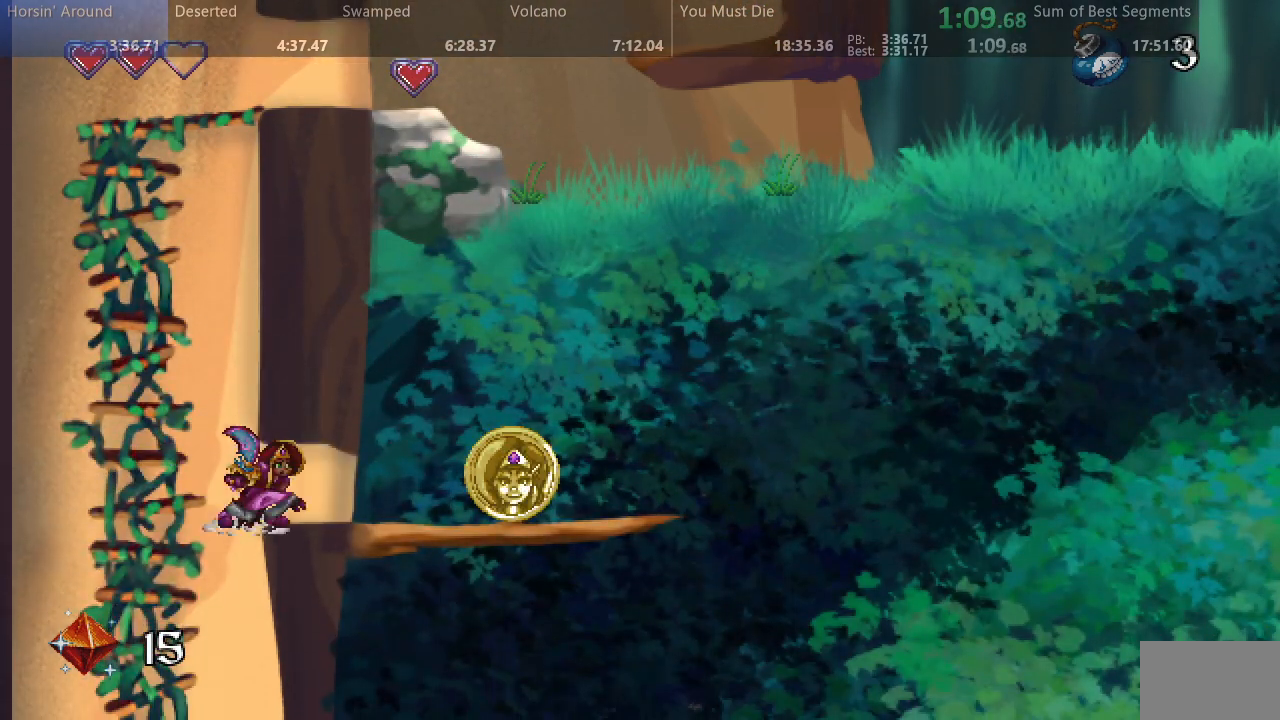
{"buttons": [], "events": [[467, "DPAD_DOWN", "up"]]}